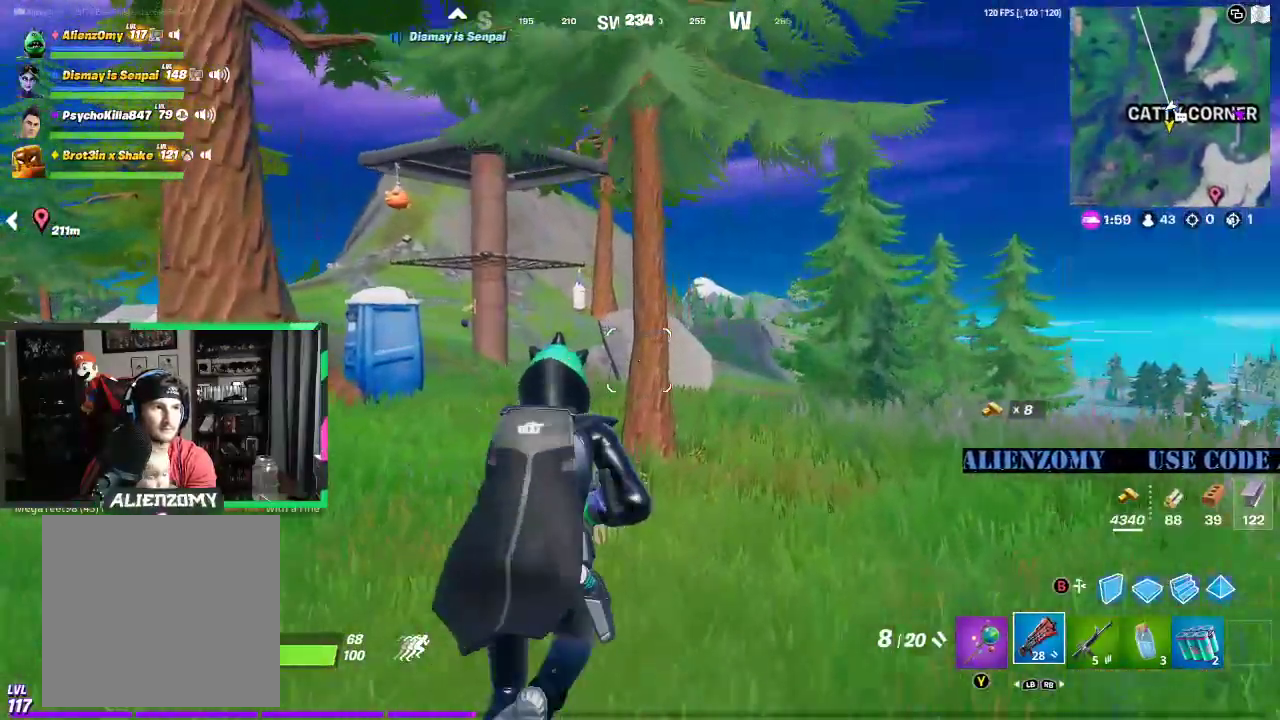
Gameplay with a controller (Xbox layout); each line is a JSON object with the inputs held at the frame after it. "events" lists button and stick changes between this image and that frame as [ms after this image, input, new state], when the widget could be followed in between.
{"buttons": [], "left_stick": "up-right", "right_stick": "center", "events": []}
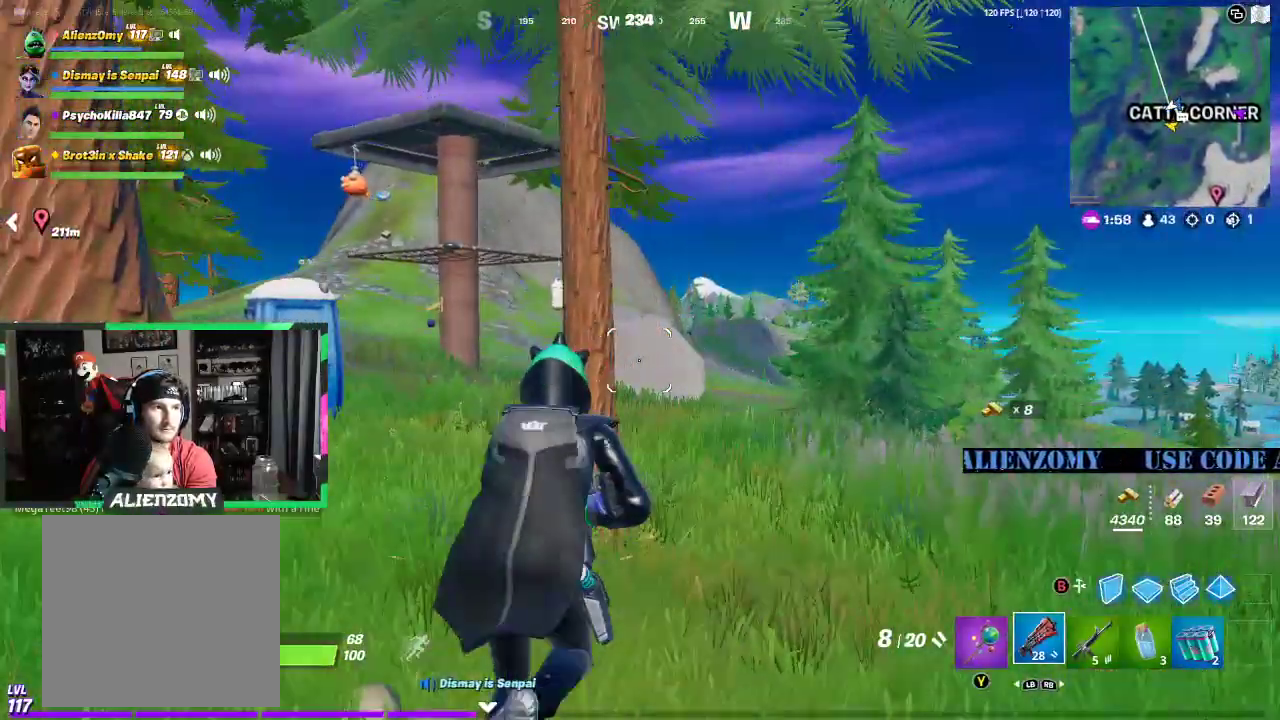
{"buttons": [], "left_stick": "up-right", "right_stick": "center", "events": []}
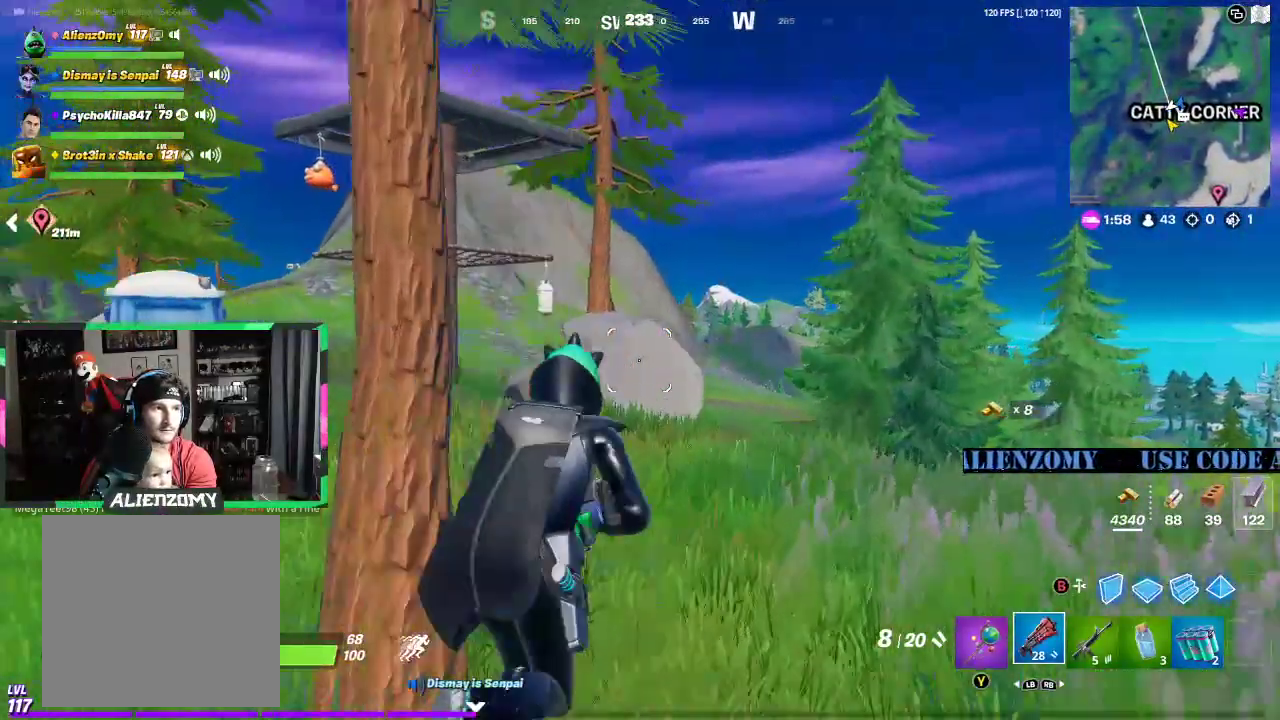
{"buttons": [], "left_stick": "up", "right_stick": "center", "events": [[125, "A", "down"], [125, "left_stick", "up"], [479, "A", "up"]]}
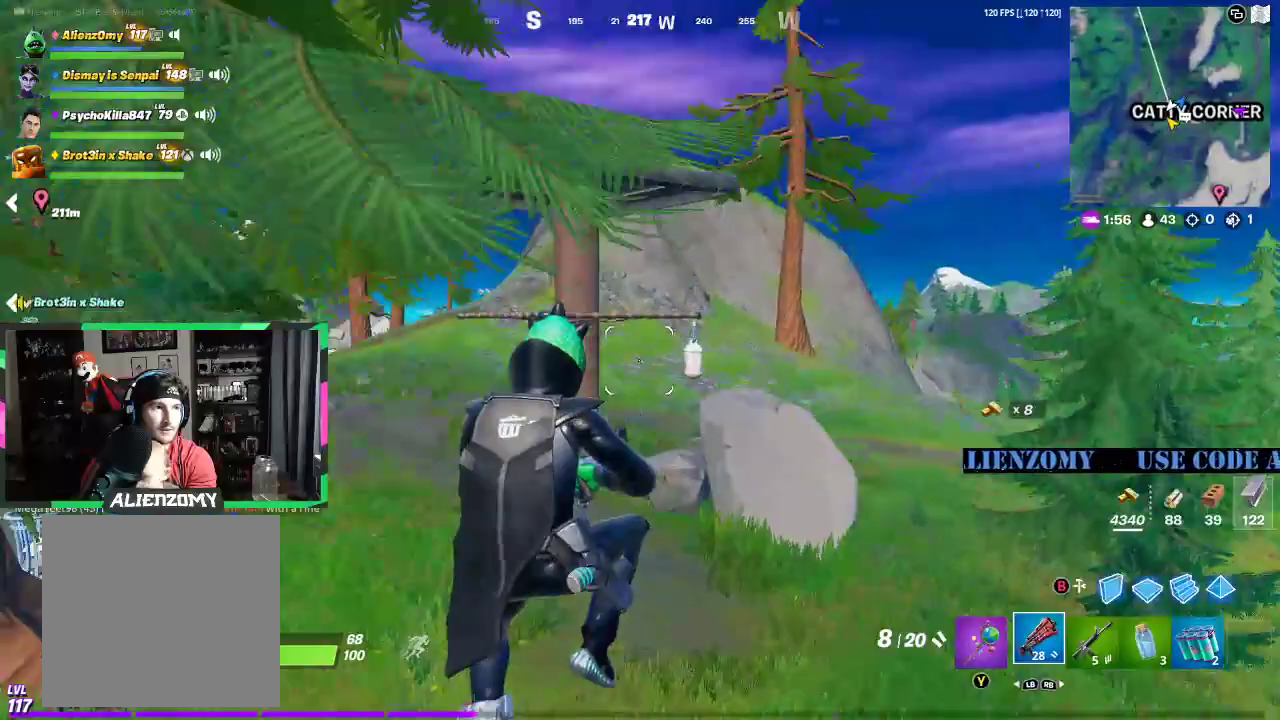
{"buttons": [], "left_stick": "up", "right_stick": "center", "events": []}
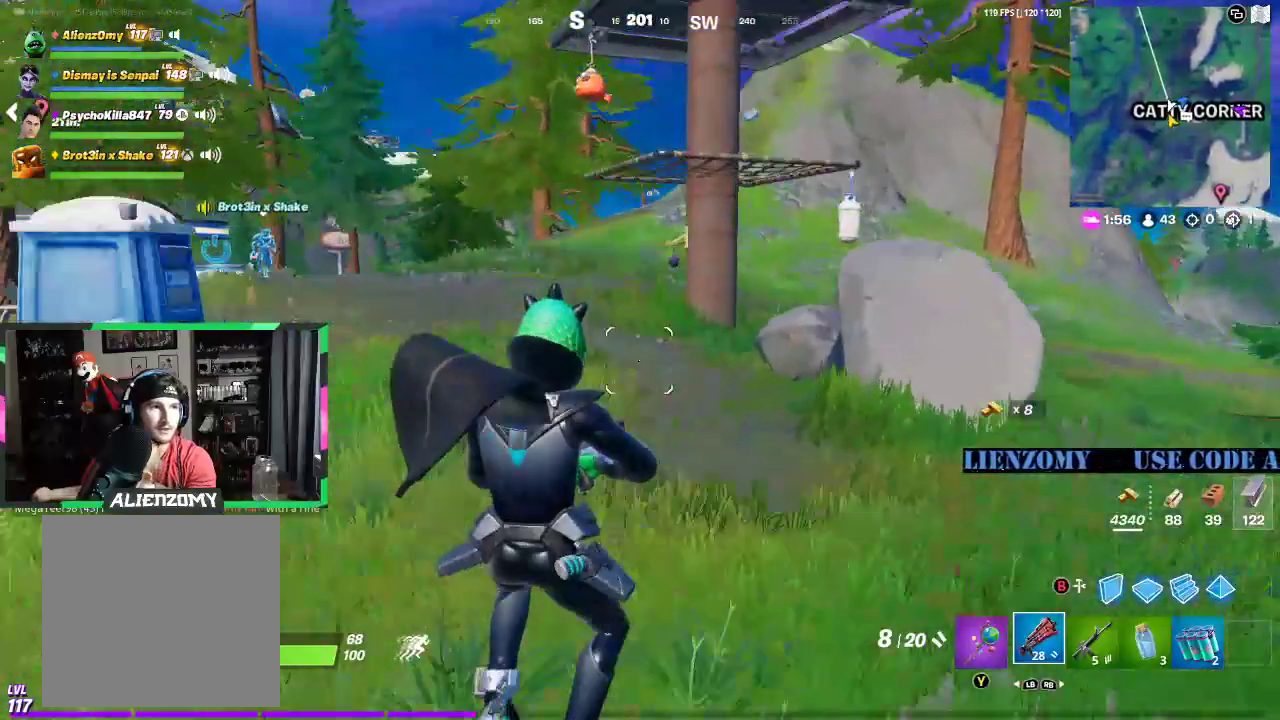
{"buttons": [], "left_stick": "up-right", "right_stick": "right", "events": [[167, "left_stick", "up-right"], [500, "right_stick", "right"]]}
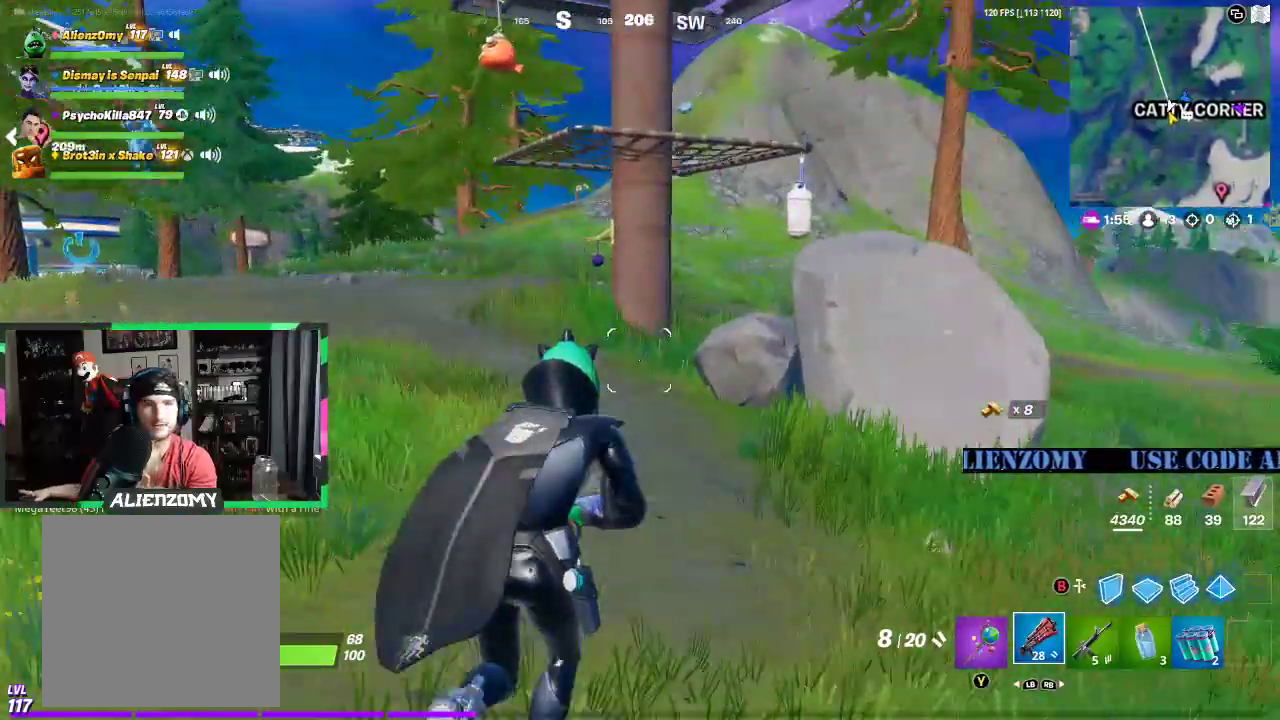
{"buttons": [], "left_stick": "up-right", "right_stick": "center", "events": [[271, "right_stick", "center"]]}
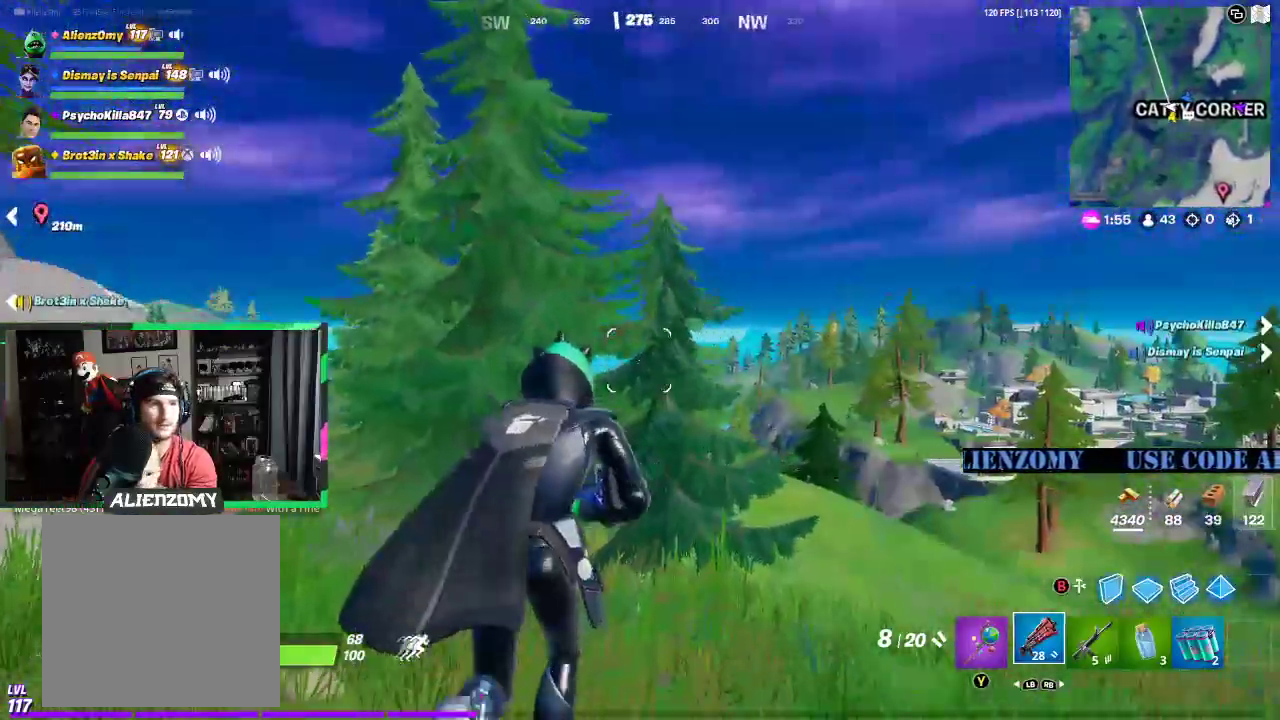
{"buttons": ["A"], "left_stick": "up-right", "right_stick": "center", "events": [[42, "right_stick", "down-right"], [62, "left_stick", "up"], [167, "right_stick", "center"], [333, "left_stick", "up-right"], [417, "A", "down"]]}
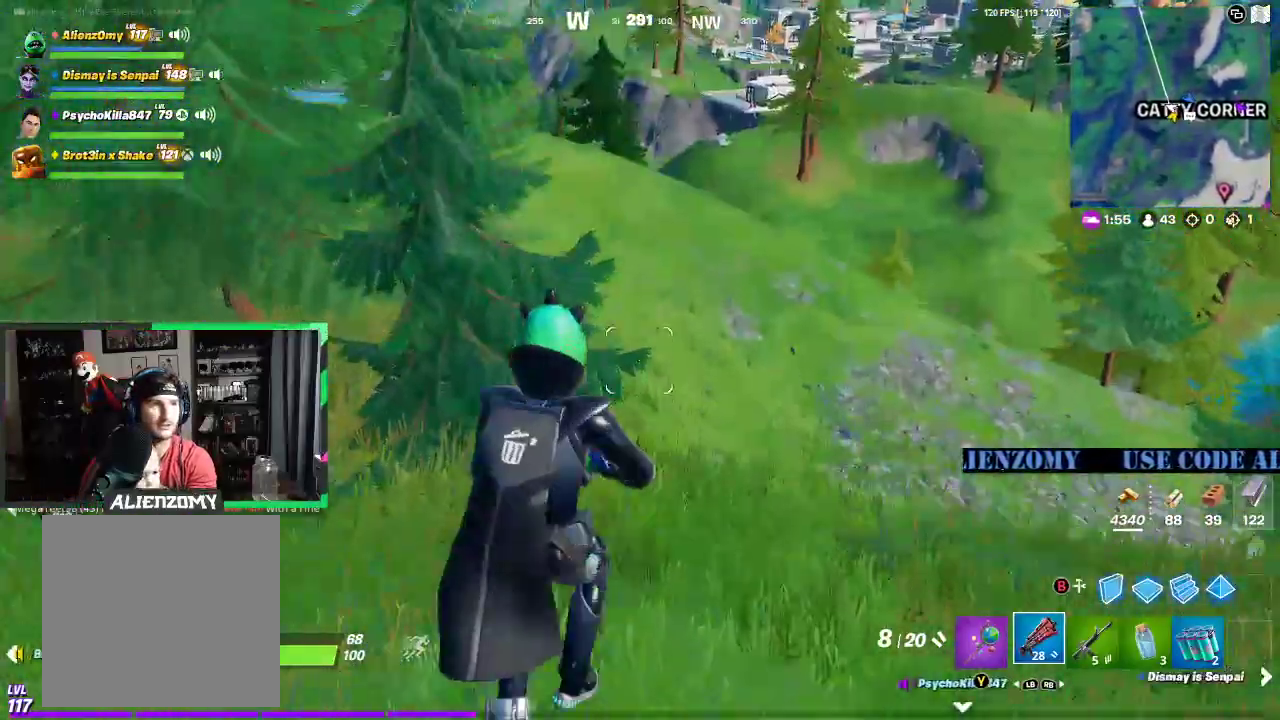
{"buttons": ["A"], "left_stick": "up", "right_stick": "center", "events": [[21, "A", "up"], [104, "left_stick", "up"], [500, "A", "down"]]}
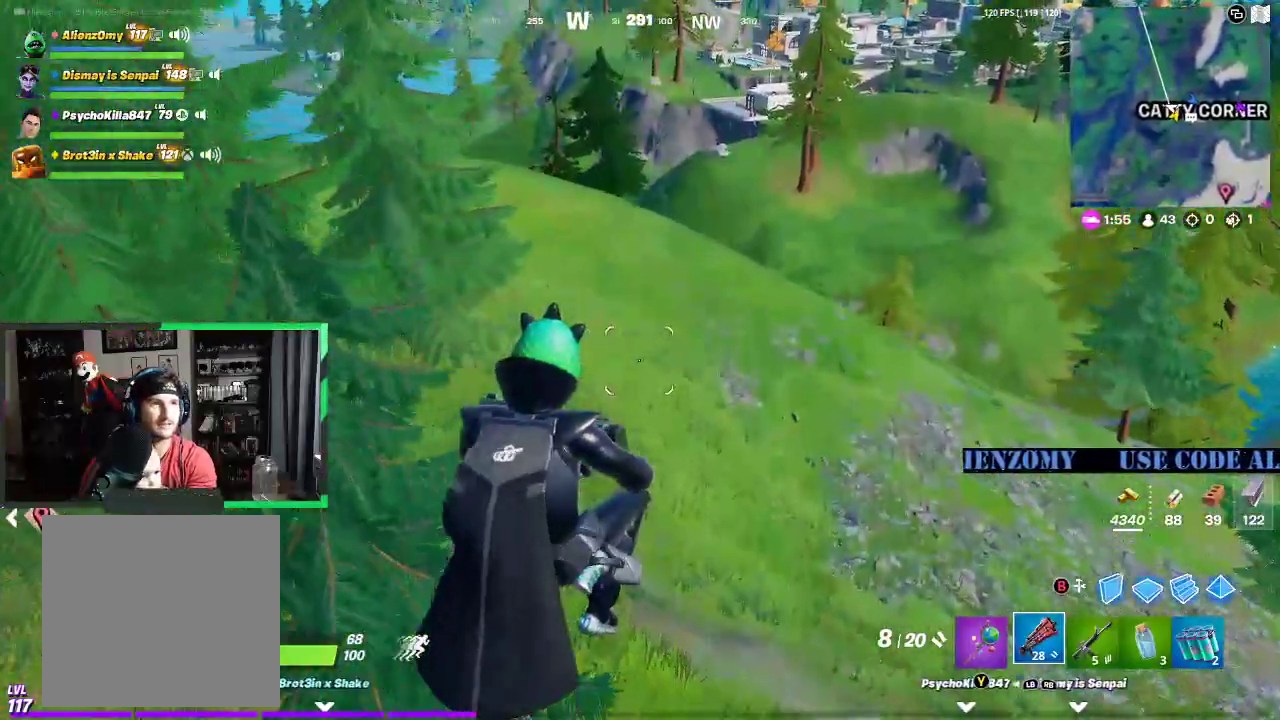
{"buttons": [], "left_stick": "up", "right_stick": "center", "events": [[104, "A", "up"]]}
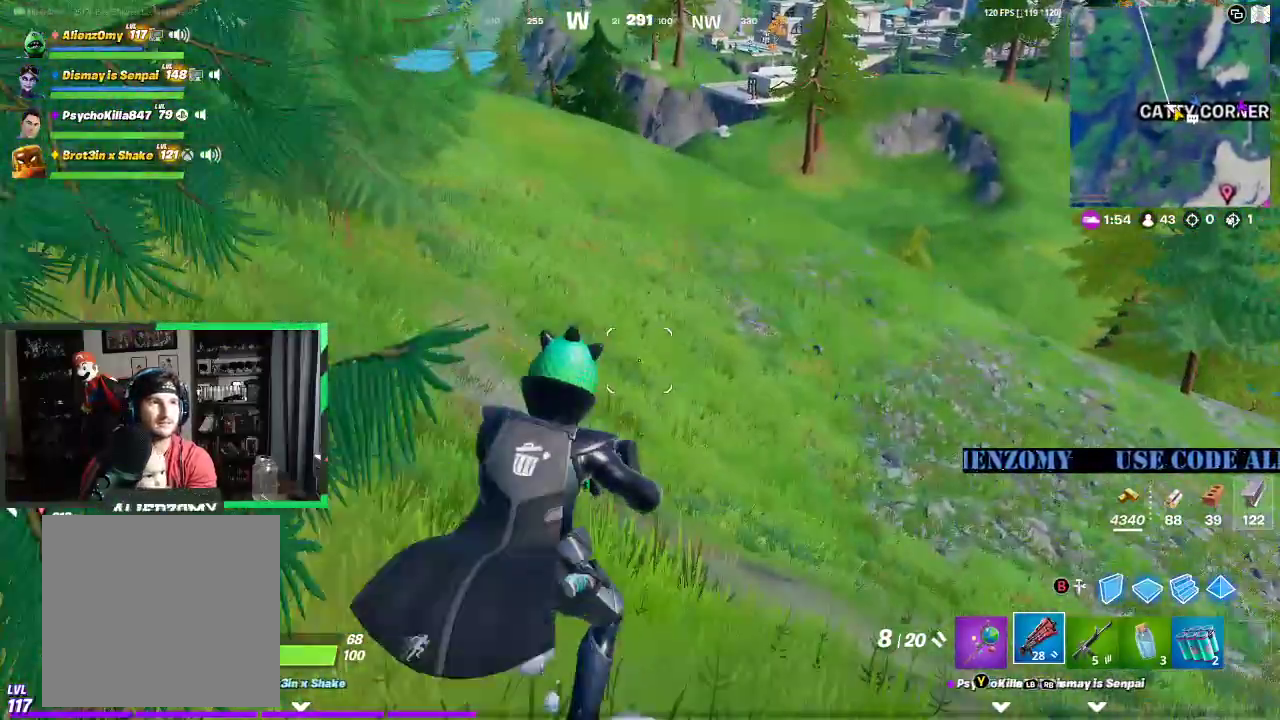
{"buttons": [], "left_stick": "up-left", "right_stick": "center", "events": [[271, "A", "down"], [312, "right_stick", "right"], [396, "A", "up"], [417, "left_stick", "up-left"], [438, "right_stick", "center"]]}
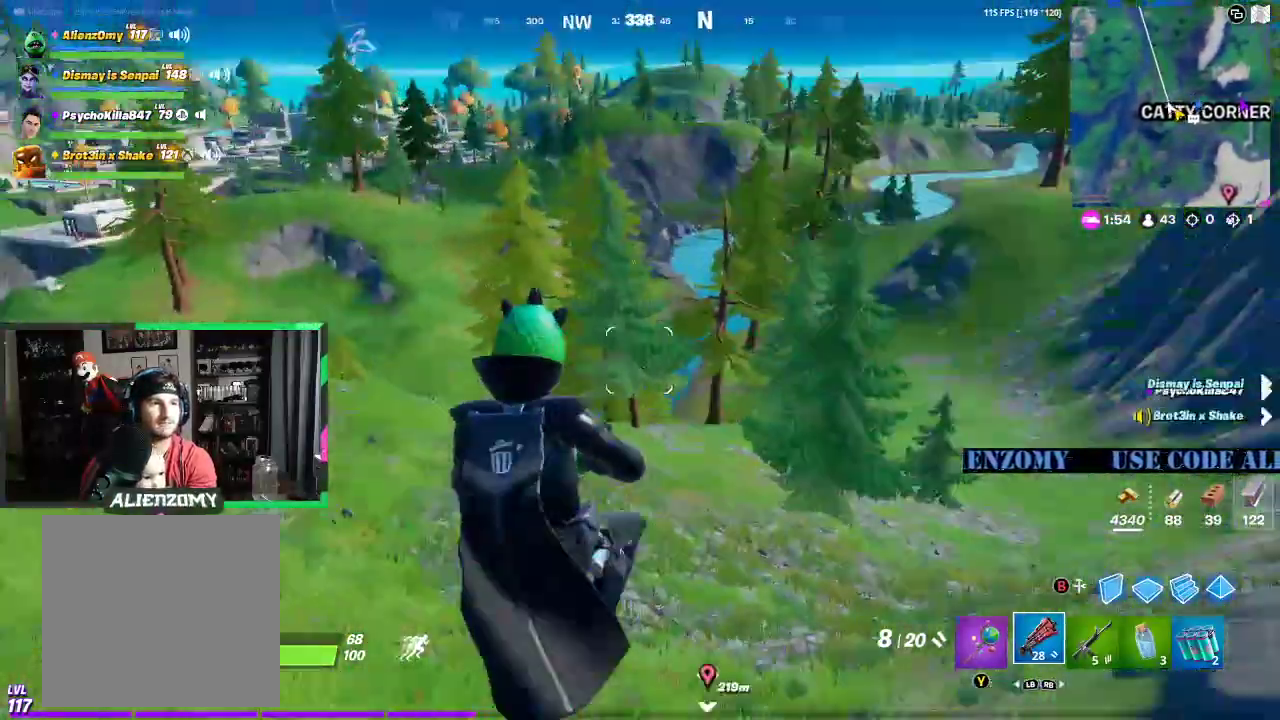
{"buttons": [], "left_stick": "up-left", "right_stick": "center", "events": []}
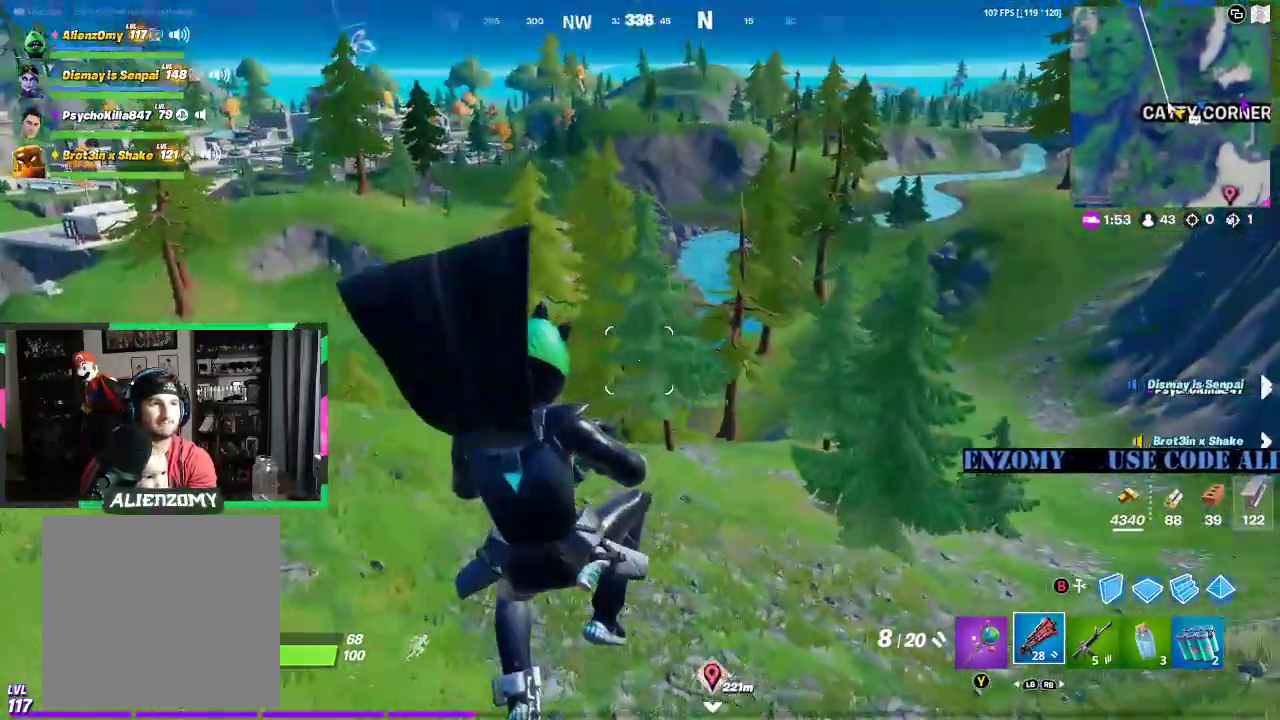
{"buttons": [], "left_stick": "up-left", "right_stick": "center", "events": [[271, "right_stick", "left"], [396, "right_stick", "center"]]}
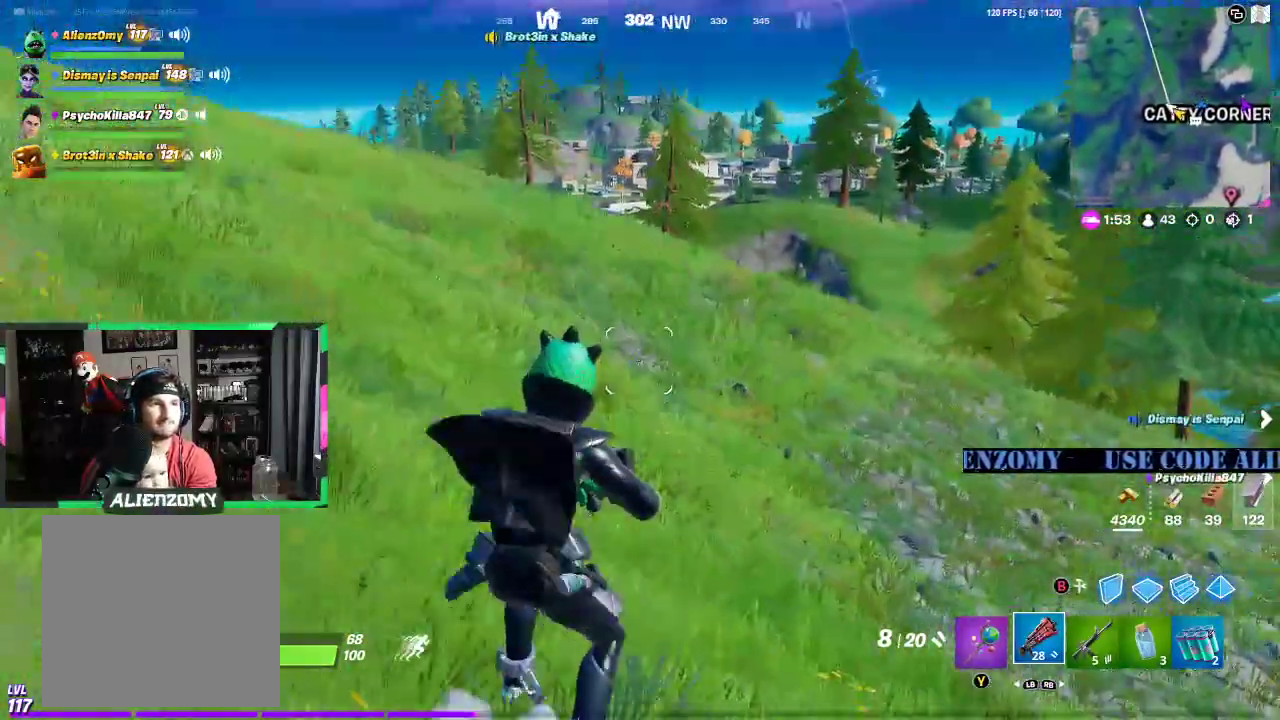
{"buttons": [], "left_stick": "up", "right_stick": "center", "events": [[21, "left_stick", "up"], [271, "A", "down"], [333, "A", "up"]]}
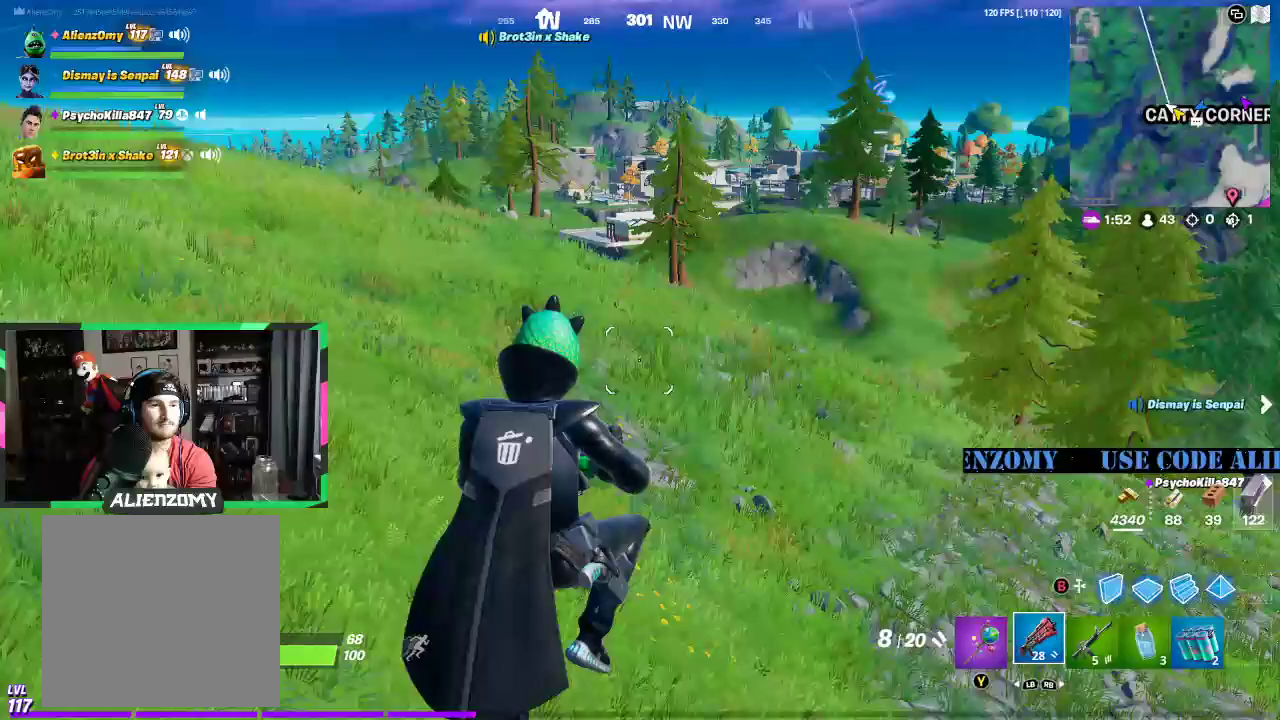
{"buttons": [], "left_stick": "up", "right_stick": "center", "events": [[229, "left_stick", "center"], [500, "left_stick", "up"]]}
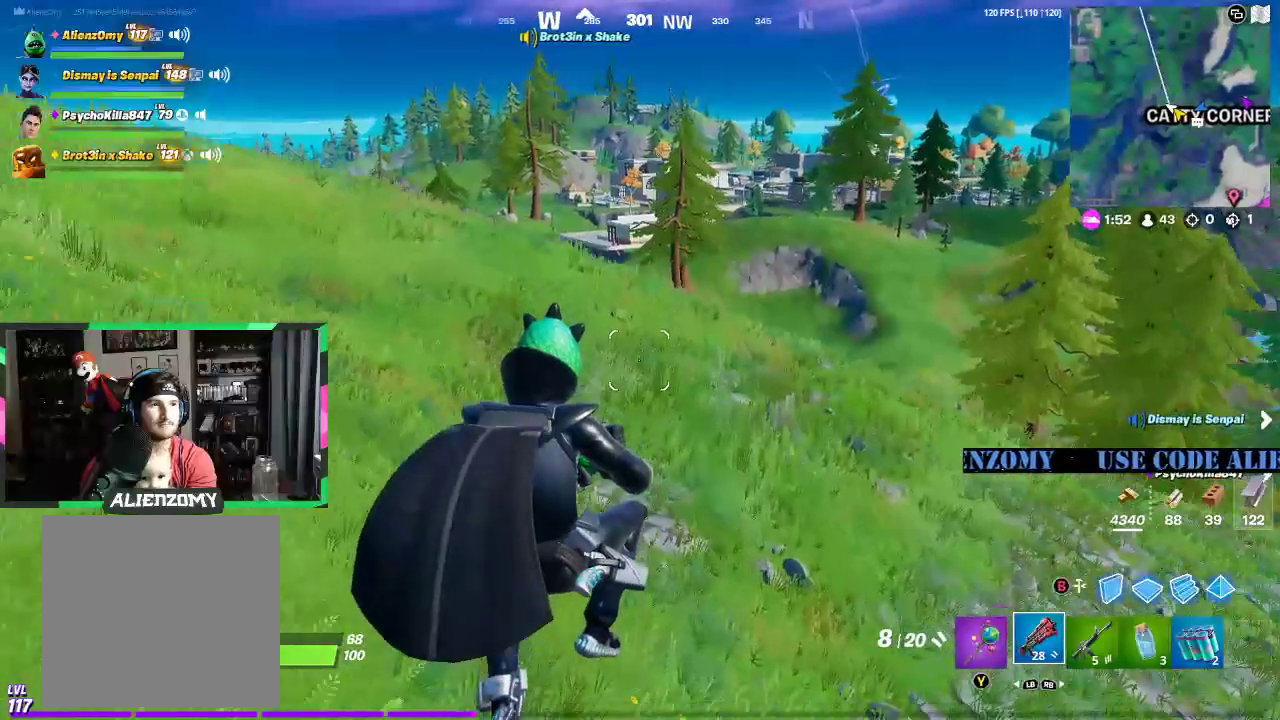
{"buttons": [], "left_stick": "up", "right_stick": "center", "events": [[375, "A", "down"], [479, "A", "up"]]}
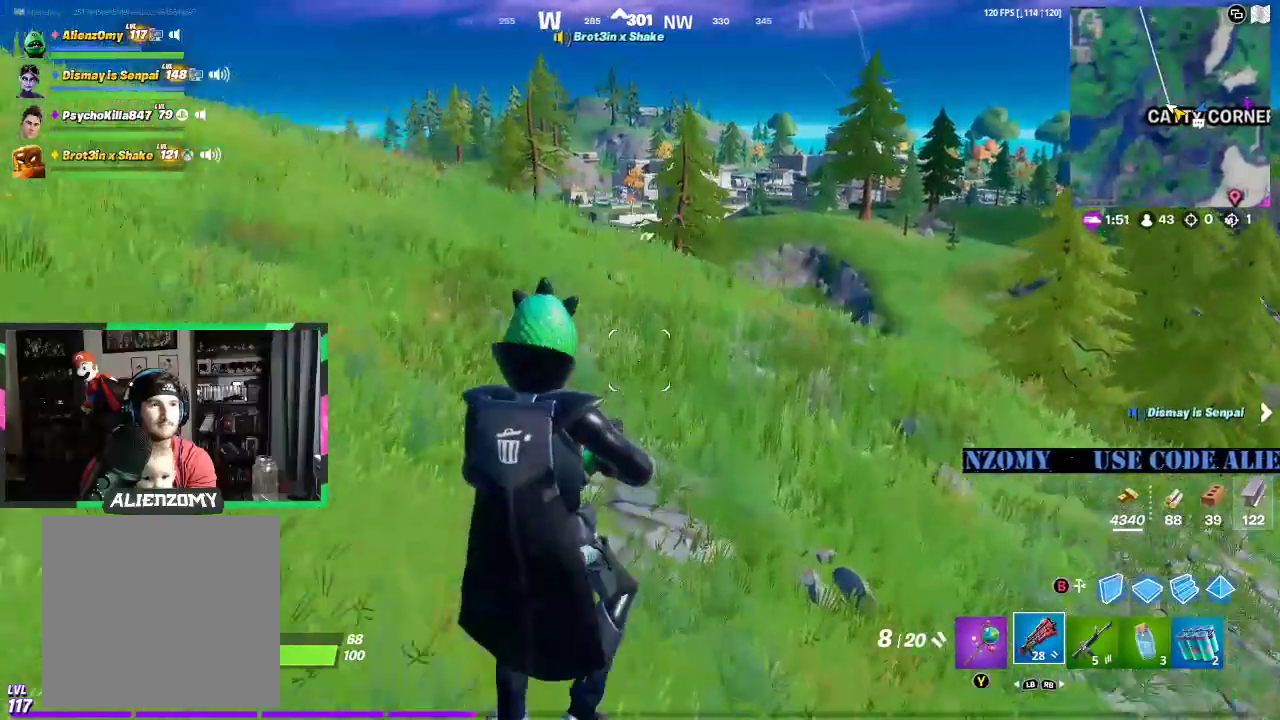
{"buttons": [], "left_stick": "up", "right_stick": "center", "events": [[21, "R1", "down"], [83, "R1", "up"], [208, "R1", "down"], [292, "R1", "up"]]}
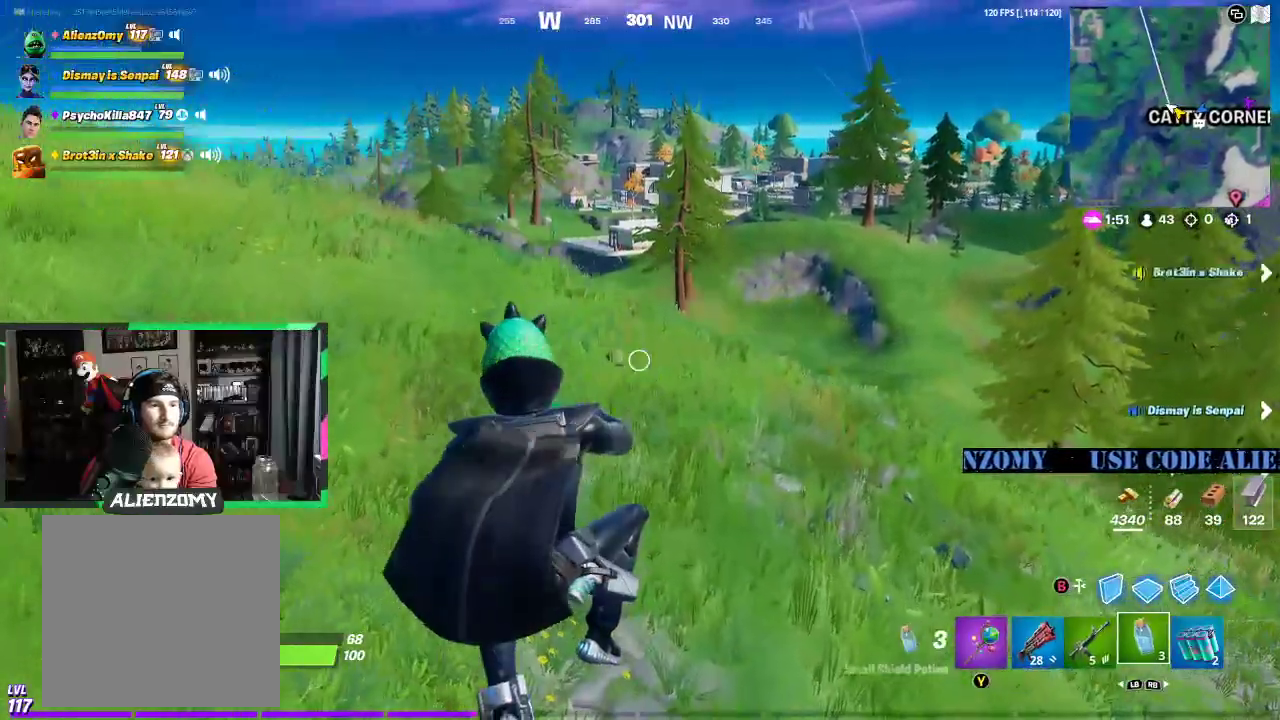
{"buttons": [], "left_stick": "up", "right_stick": "center", "events": [[62, "L3", "down"], [375, "L3", "up"]]}
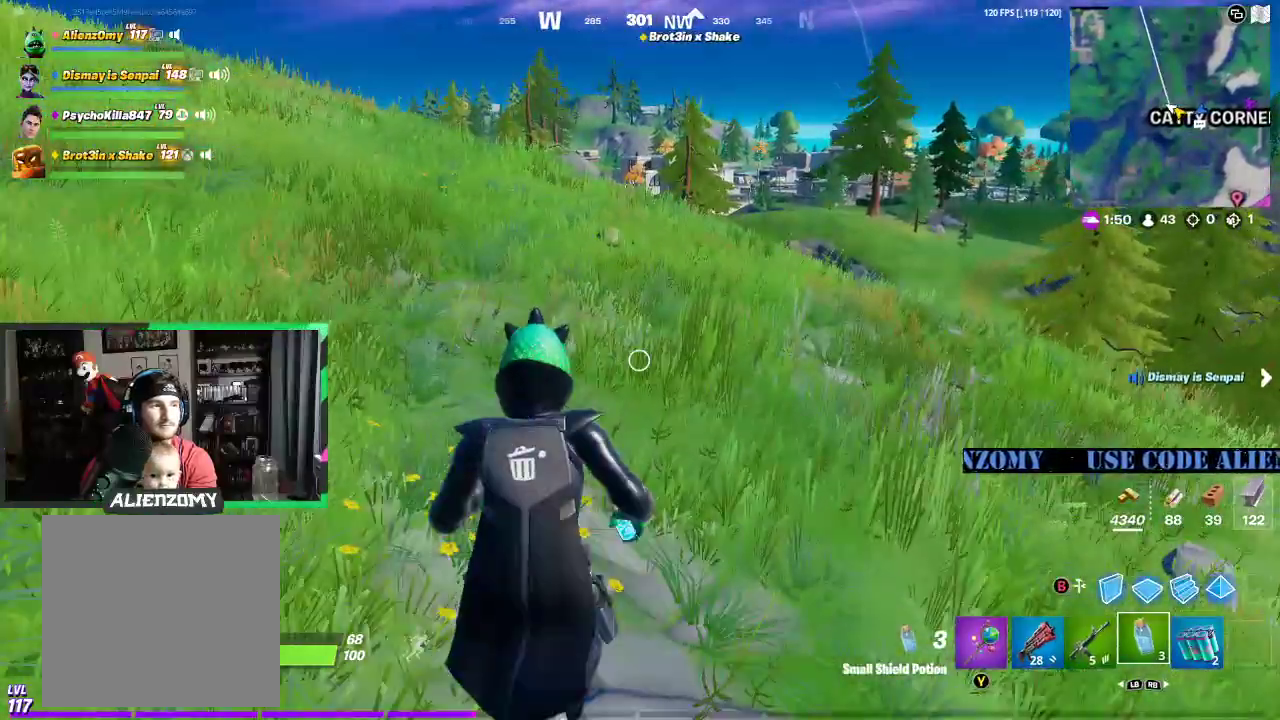
{"buttons": [], "left_stick": "up", "right_stick": "center", "events": [[167, "A", "down"], [292, "A", "up"]]}
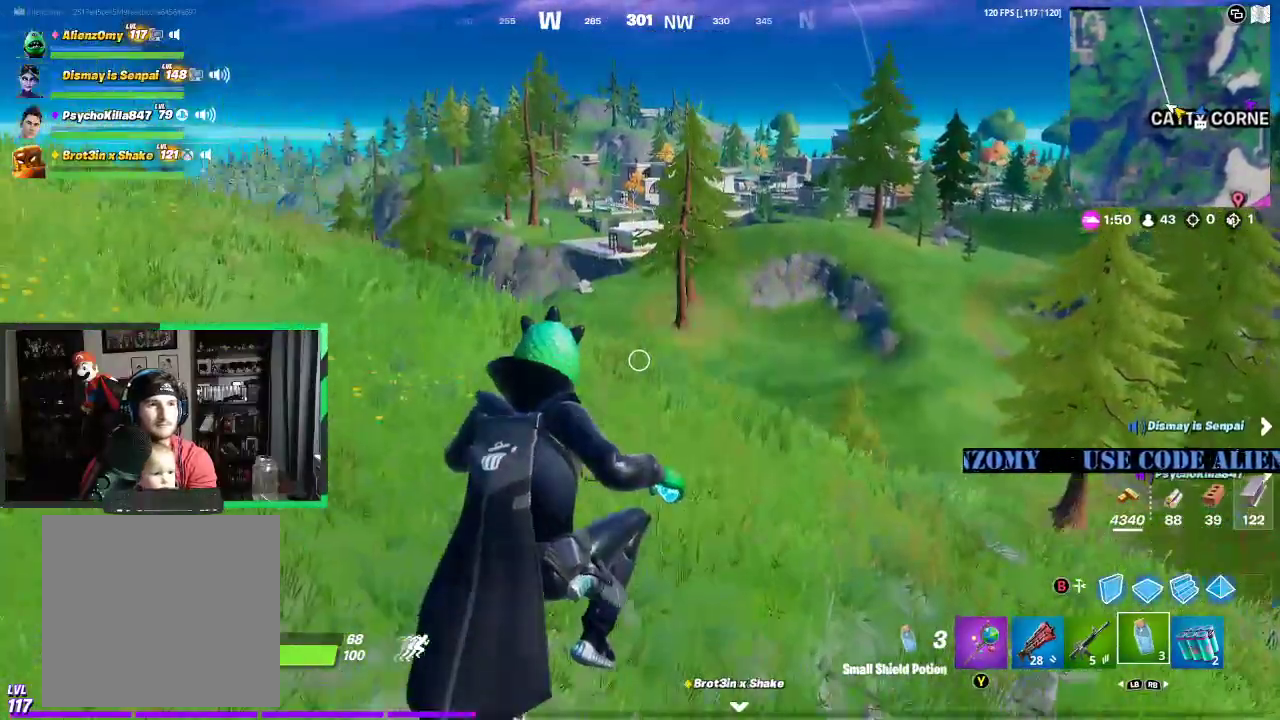
{"buttons": ["R1"], "left_stick": "up", "right_stick": "center", "events": [[500, "R1", "down"]]}
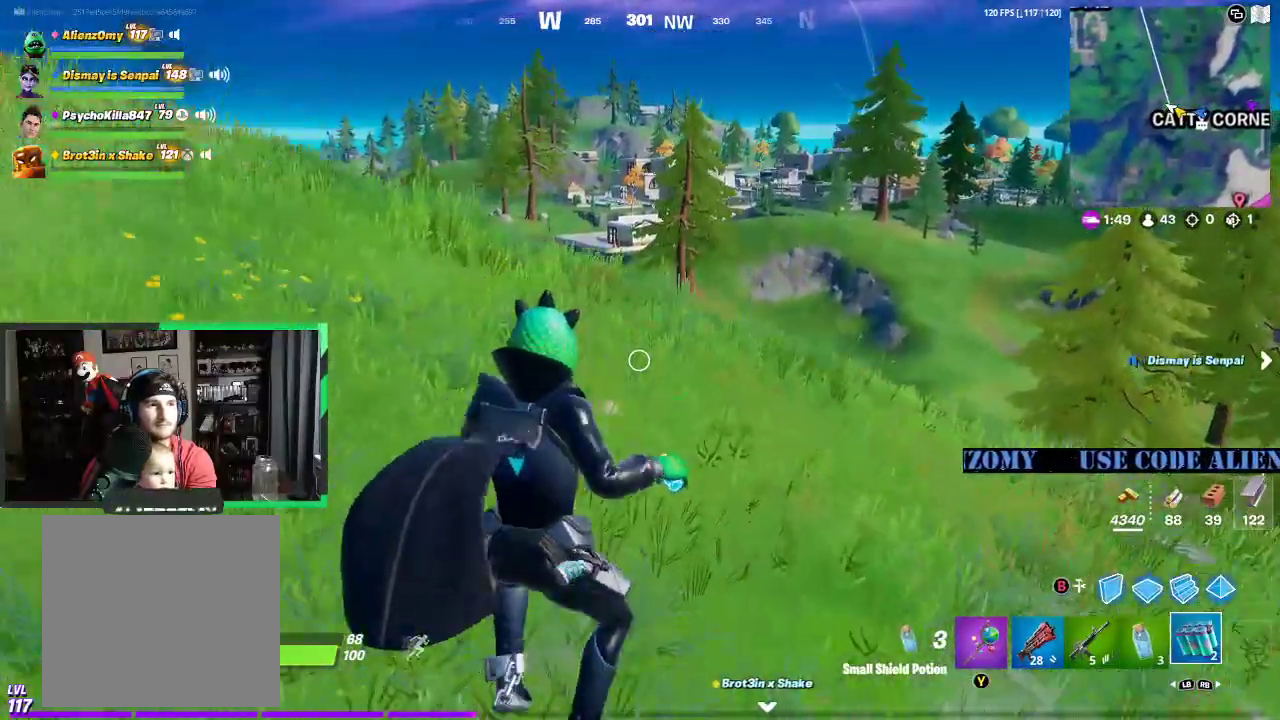
{"buttons": [], "left_stick": "up-left", "right_stick": "center", "events": [[125, "R1", "up"], [271, "left_stick", "up-left"]]}
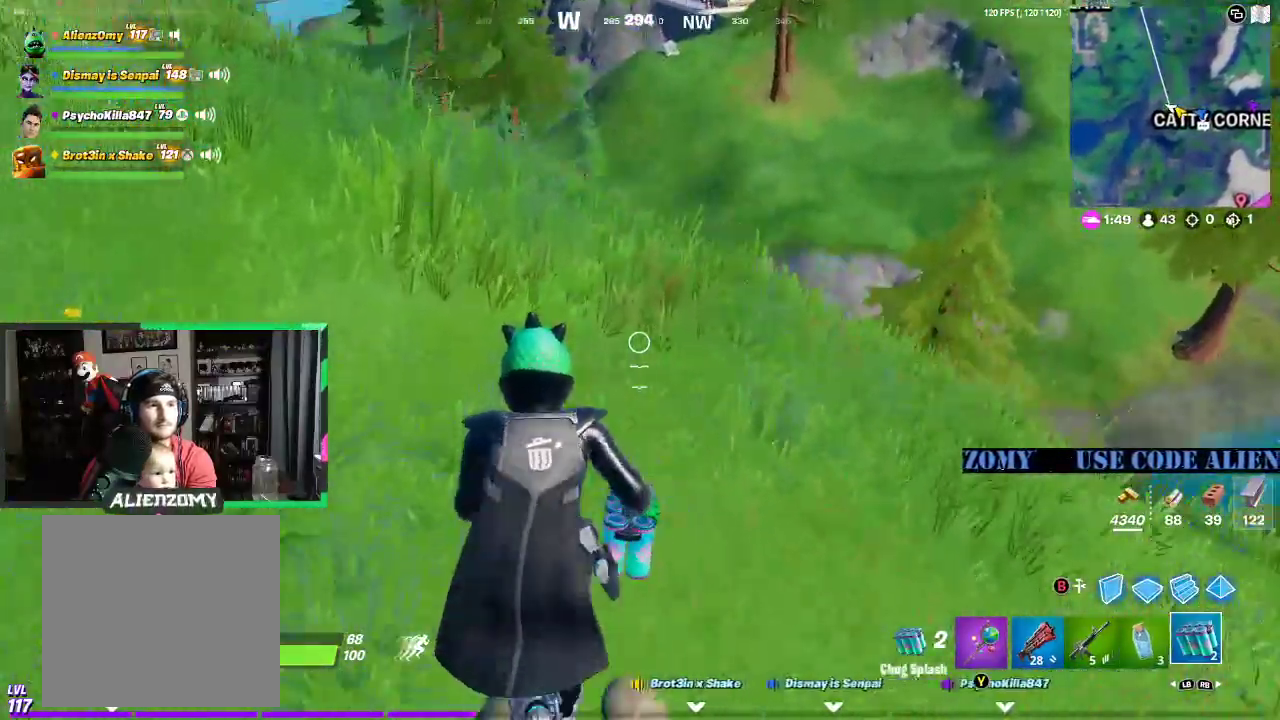
{"buttons": [], "left_stick": "up", "right_stick": "center", "events": [[62, "A", "down"], [188, "A", "up"], [208, "left_stick", "up"]]}
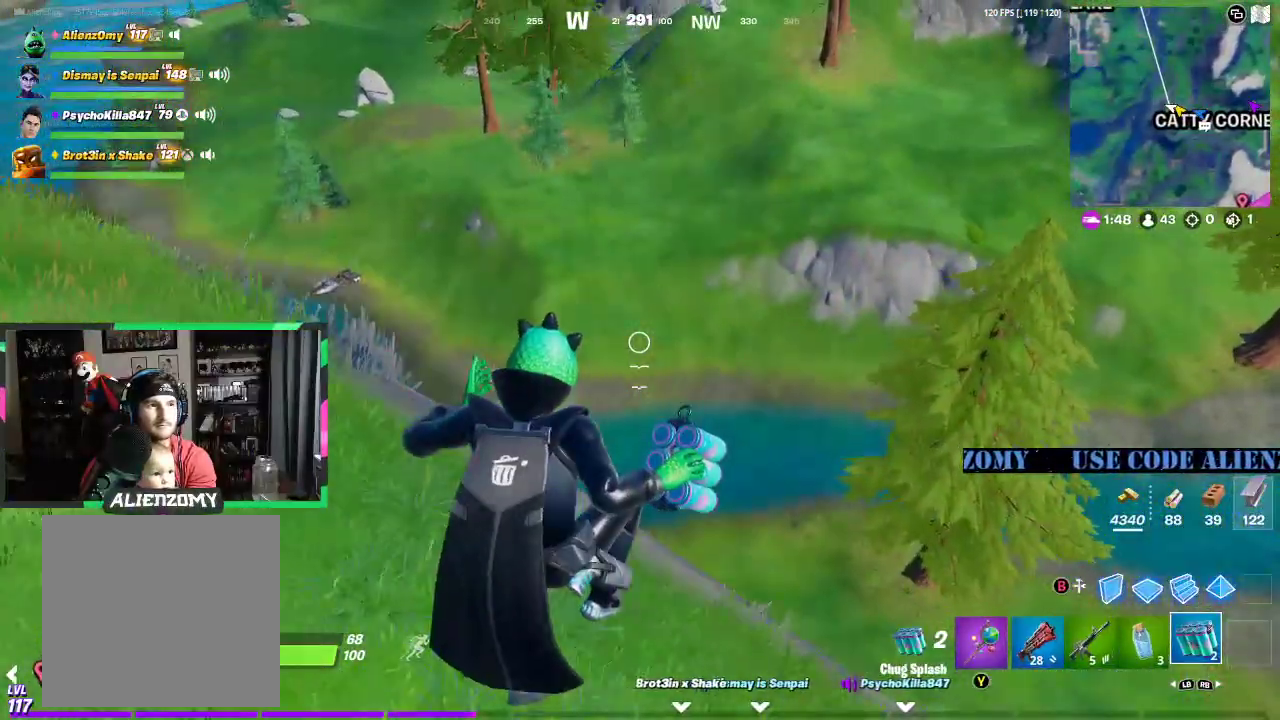
{"buttons": [], "left_stick": "right", "right_stick": "down-right", "events": [[62, "left_stick", "up-left"], [271, "left_stick", "up-right"], [354, "left_stick", "right"], [438, "right_stick", "down-right"]]}
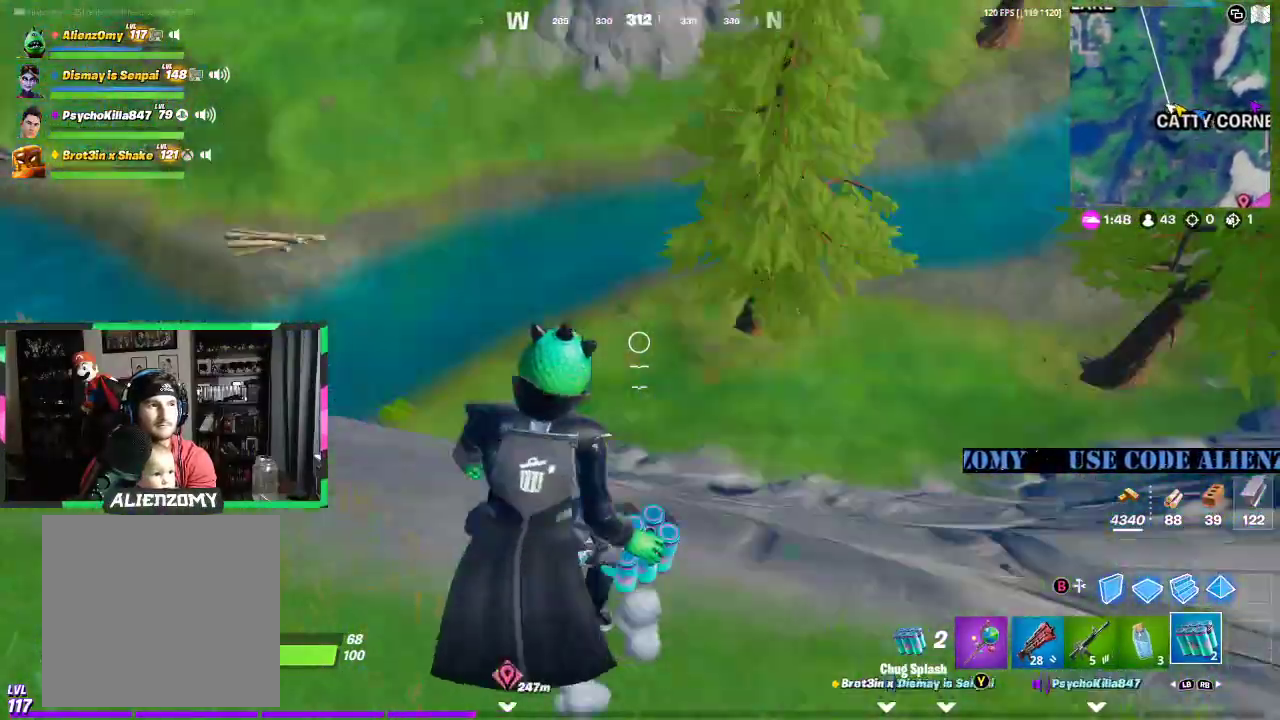
{"buttons": [], "left_stick": "right", "right_stick": "center", "events": [[104, "left_stick", "down-right"], [188, "right_stick", "center"], [396, "left_stick", "right"]]}
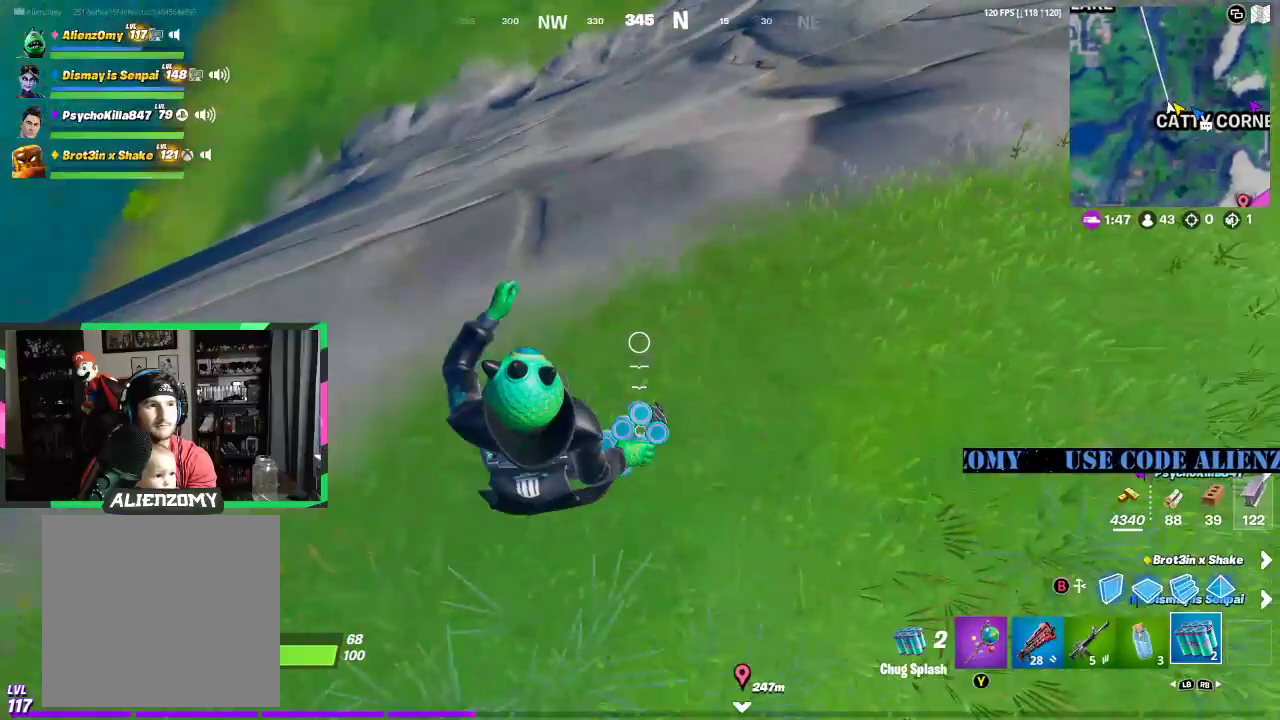
{"buttons": [], "left_stick": "up-right", "right_stick": "center", "events": [[21, "left_stick", "up-right"], [21, "right_stick", "up"], [104, "L3", "down"], [146, "right_stick", "center"], [271, "L3", "up"]]}
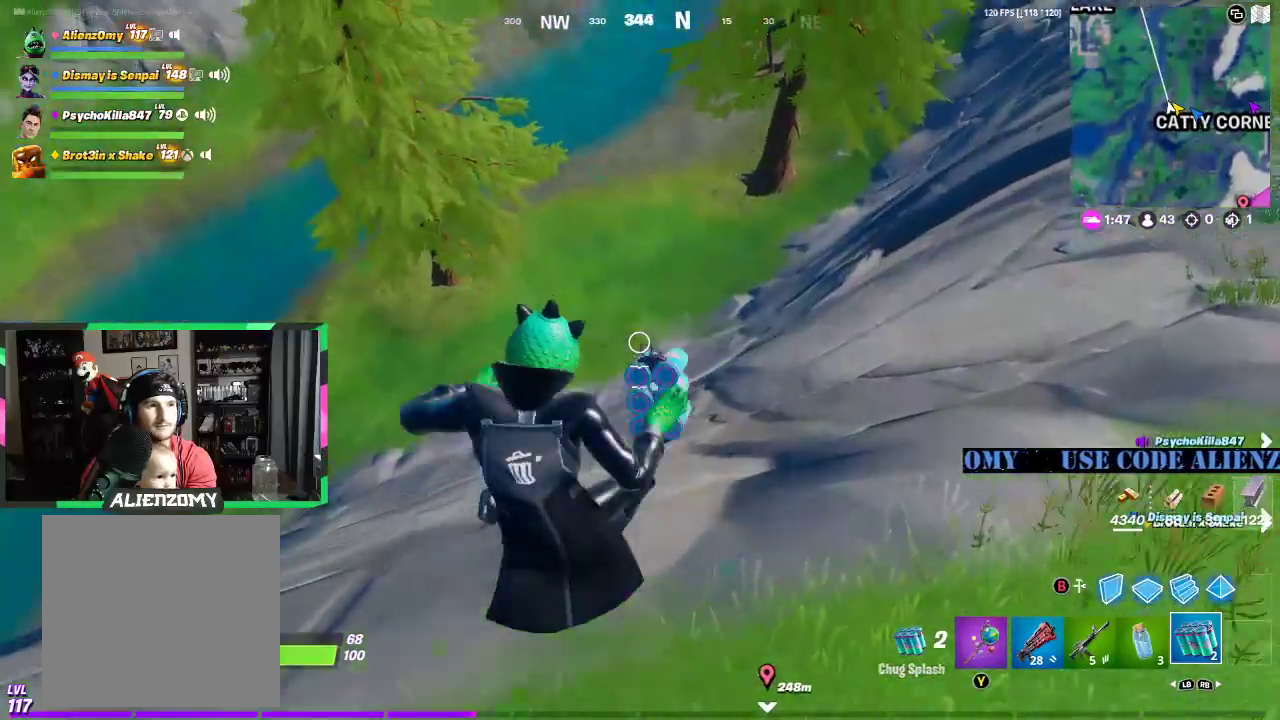
{"buttons": [], "left_stick": "up-right", "right_stick": "center", "events": [[42, "right_stick", "up-left"], [167, "right_stick", "center"]]}
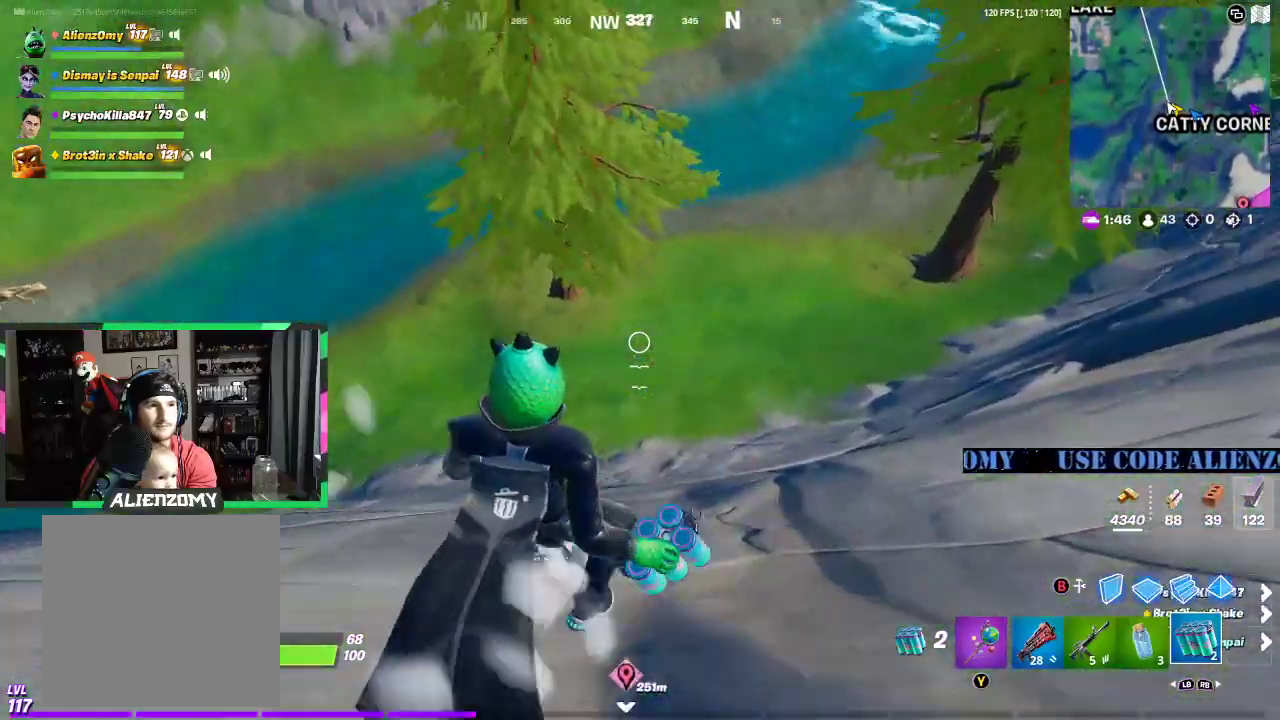
{"buttons": [], "left_stick": "up", "right_stick": "center", "events": [[21, "right_stick", "left"], [125, "right_stick", "center"], [479, "left_stick", "up"]]}
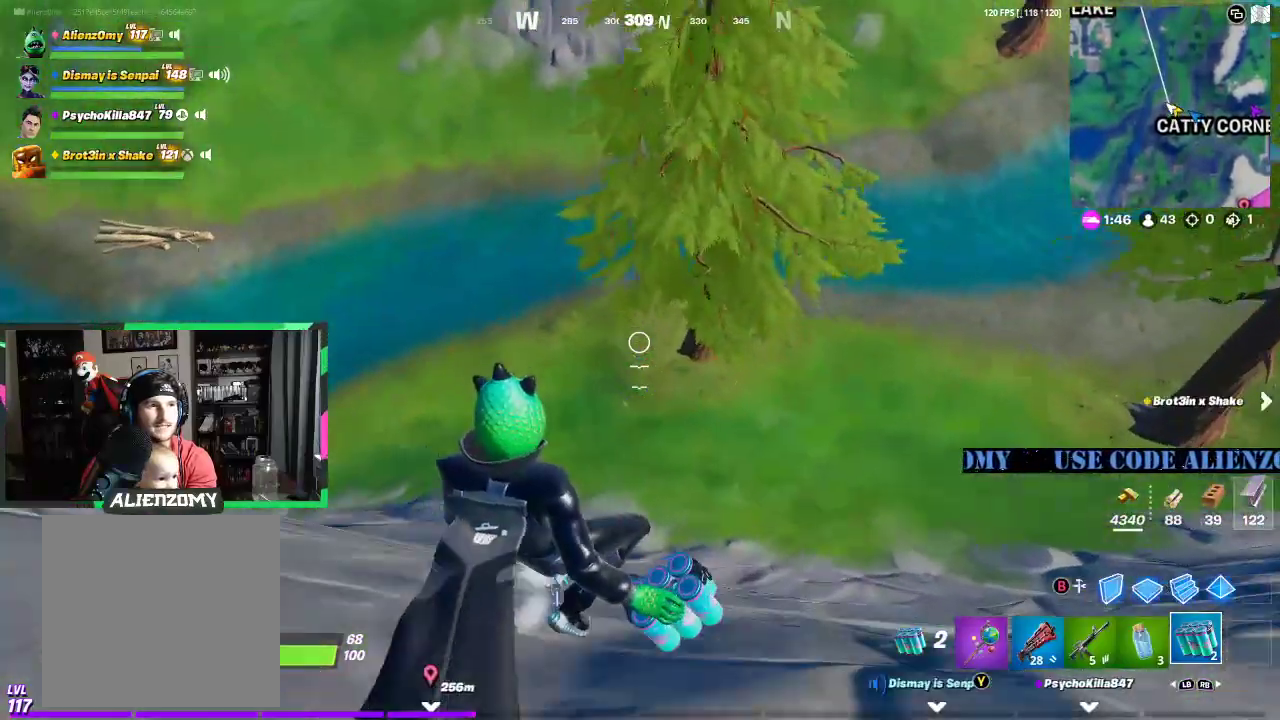
{"buttons": [], "left_stick": "up-right", "right_stick": "center", "events": [[271, "left_stick", "up-right"]]}
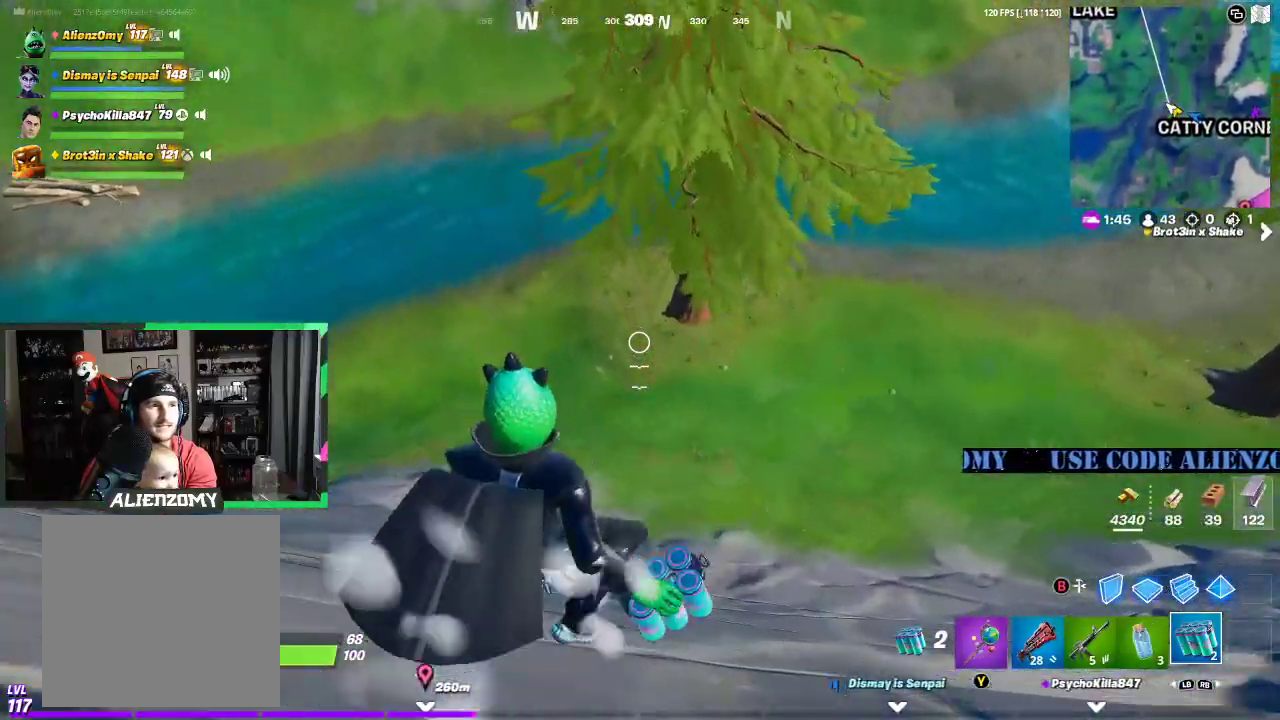
{"buttons": [], "left_stick": "up", "right_stick": "up", "events": [[21, "left_stick", "up"], [229, "left_stick", "up-right"], [417, "left_stick", "up"], [458, "right_stick", "up"]]}
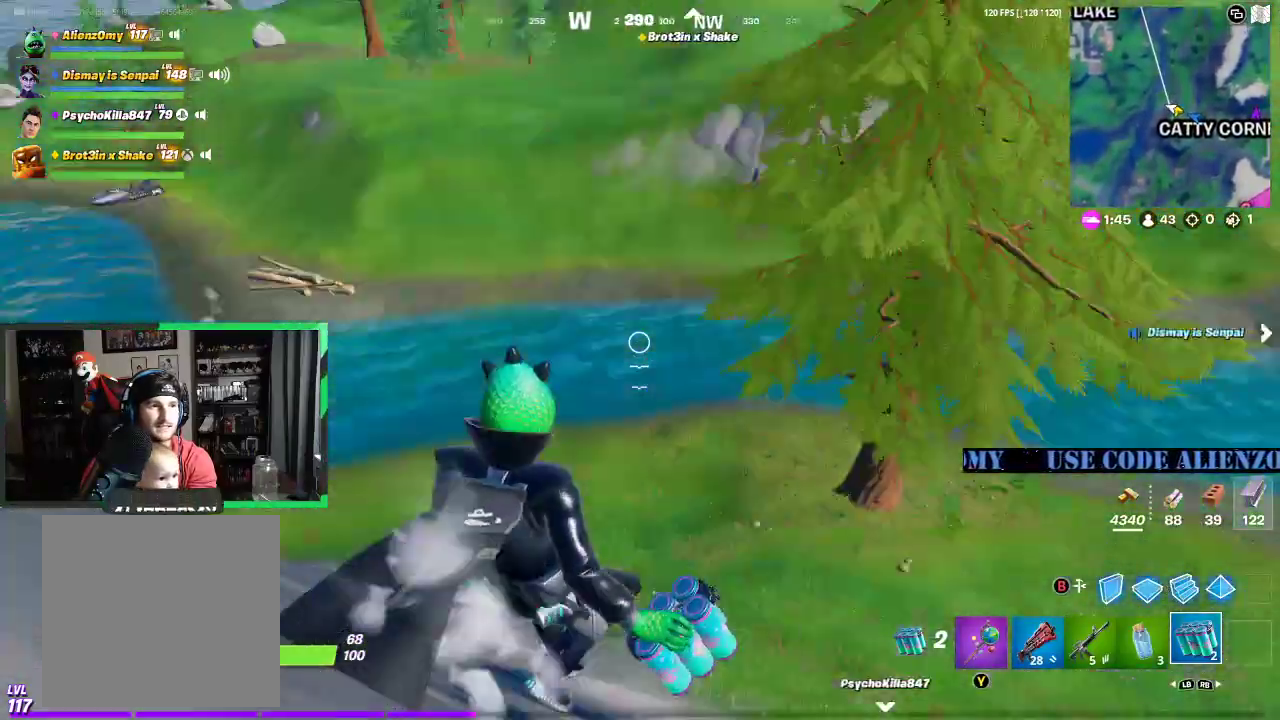
{"buttons": [], "left_stick": "up", "right_stick": "center", "events": [[104, "right_stick", "center"]]}
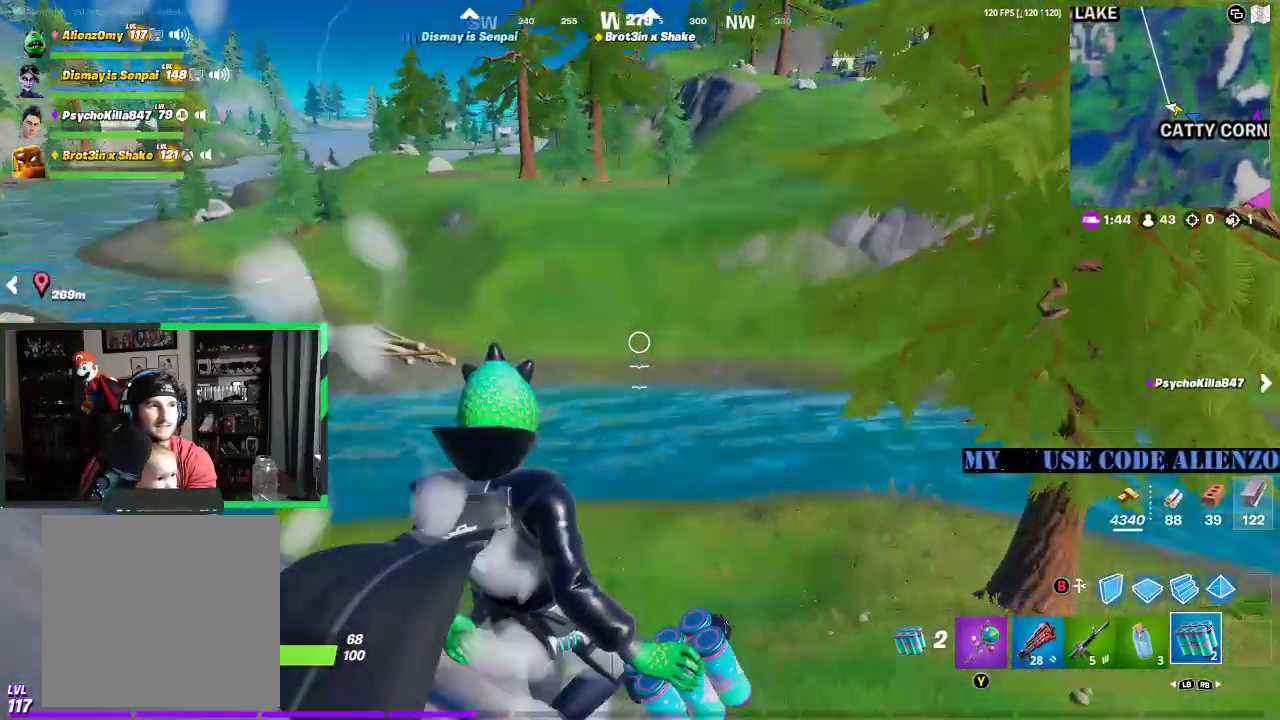
{"buttons": [], "left_stick": "up-right", "right_stick": "center", "events": [[333, "right_stick", "left"], [438, "right_stick", "center"], [458, "left_stick", "up-right"]]}
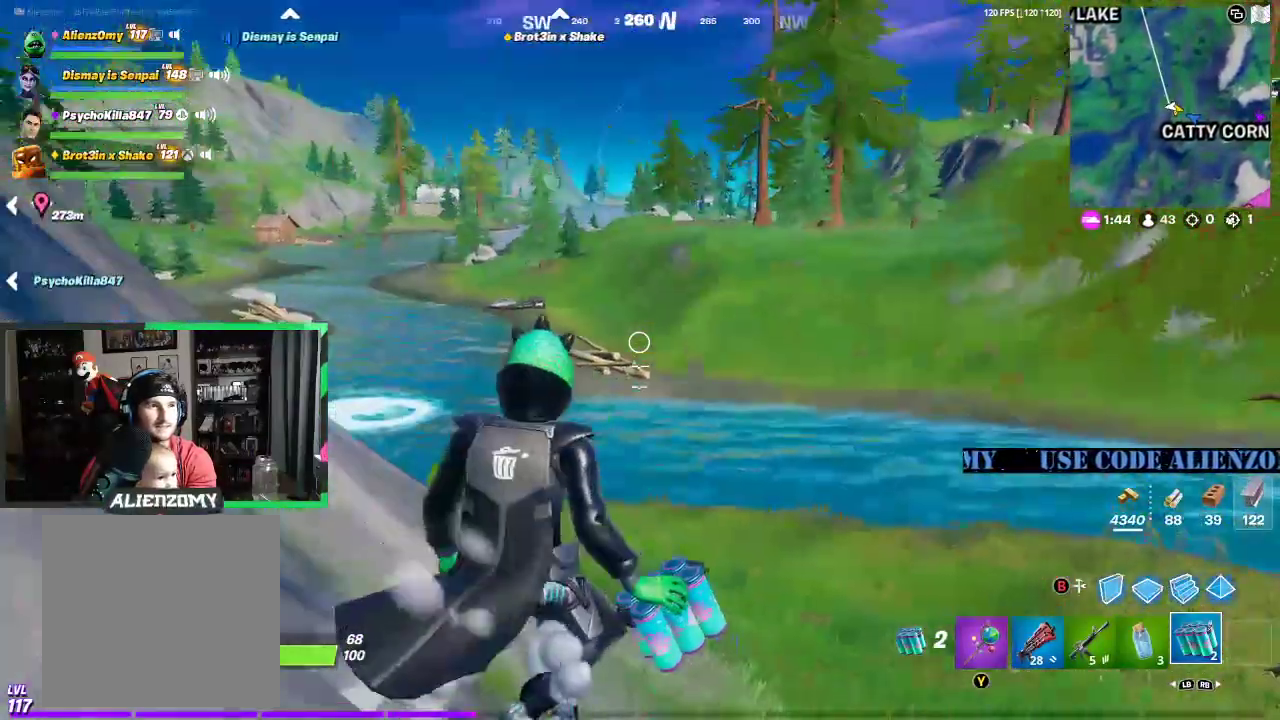
{"buttons": [], "left_stick": "up", "right_stick": "center", "events": [[250, "left_stick", "up"]]}